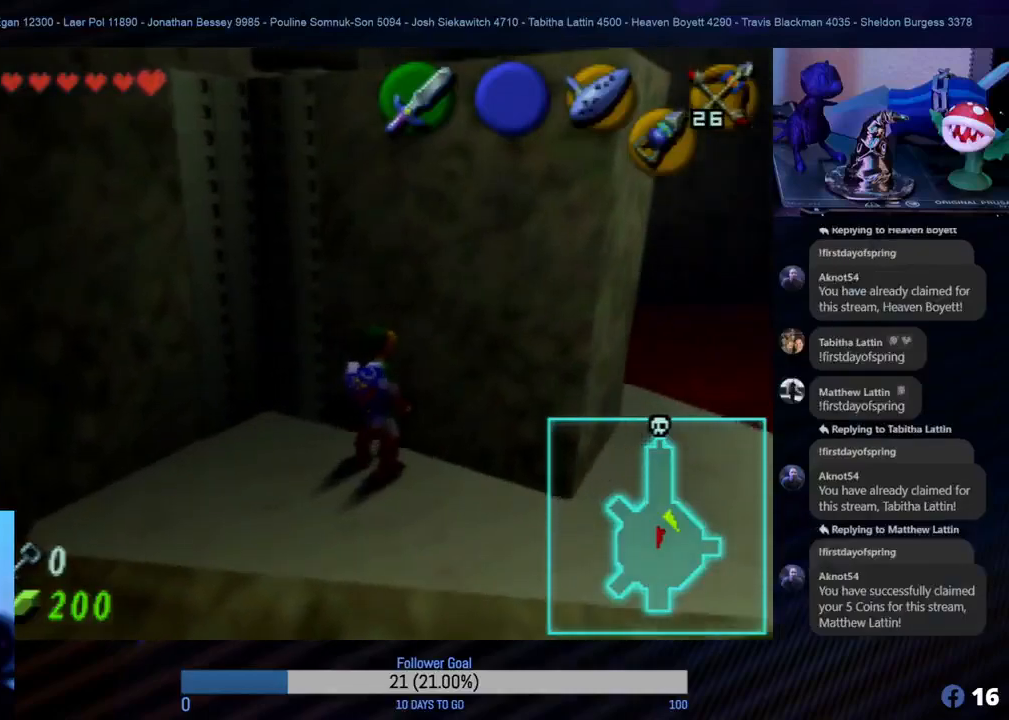
Gameplay with a controller (Nintendo layout); each line is a JSON object with the inputs held at the frame after it. "events" lists button and stick changes between this image and that frame as [ms after this image, input, new state], when the widget could be followed in between. Not read: L1 L3 R3.
{"buttons": [], "left_stick": "center", "events": []}
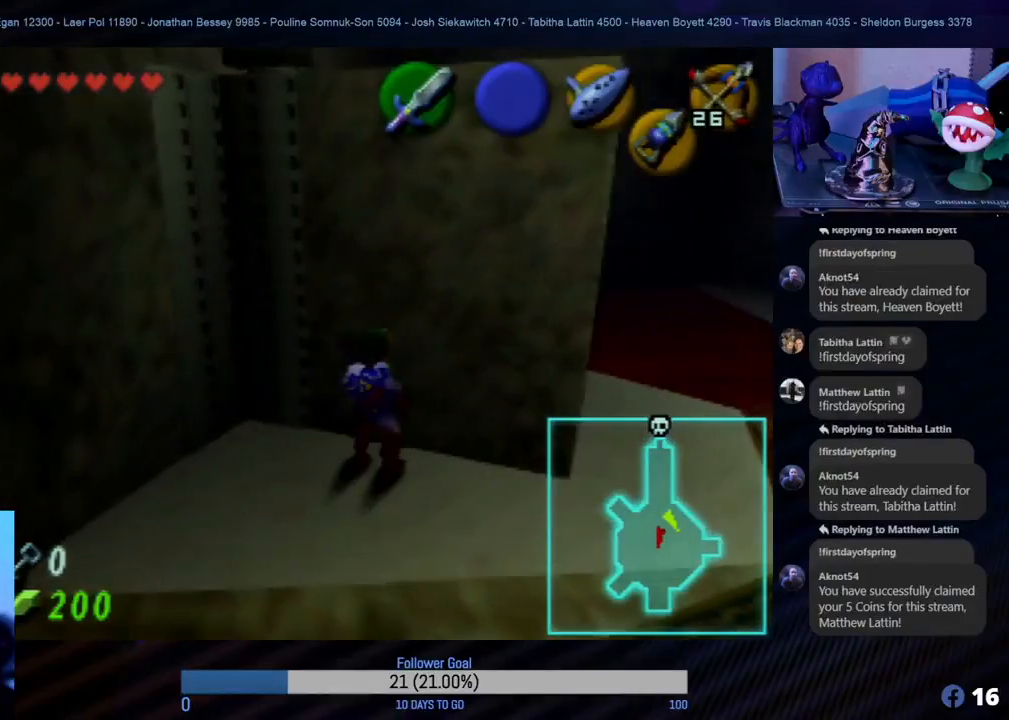
{"buttons": ["A"], "left_stick": "up", "events": [[167, "left_stick", "up"], [350, "A", "down"]]}
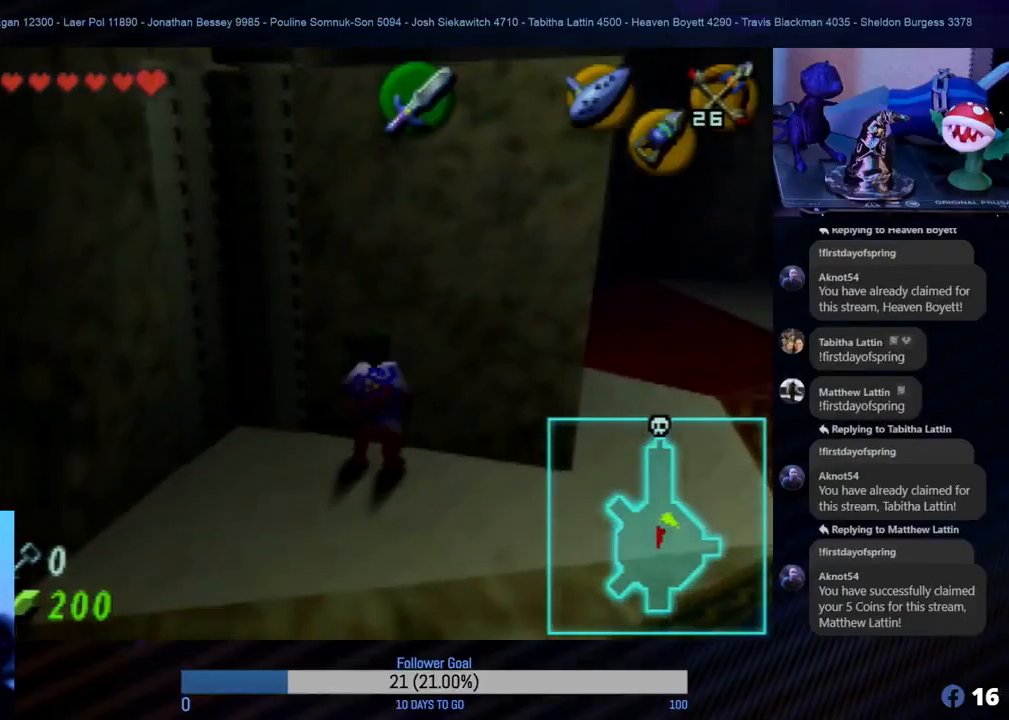
{"buttons": ["A"], "left_stick": "up", "events": []}
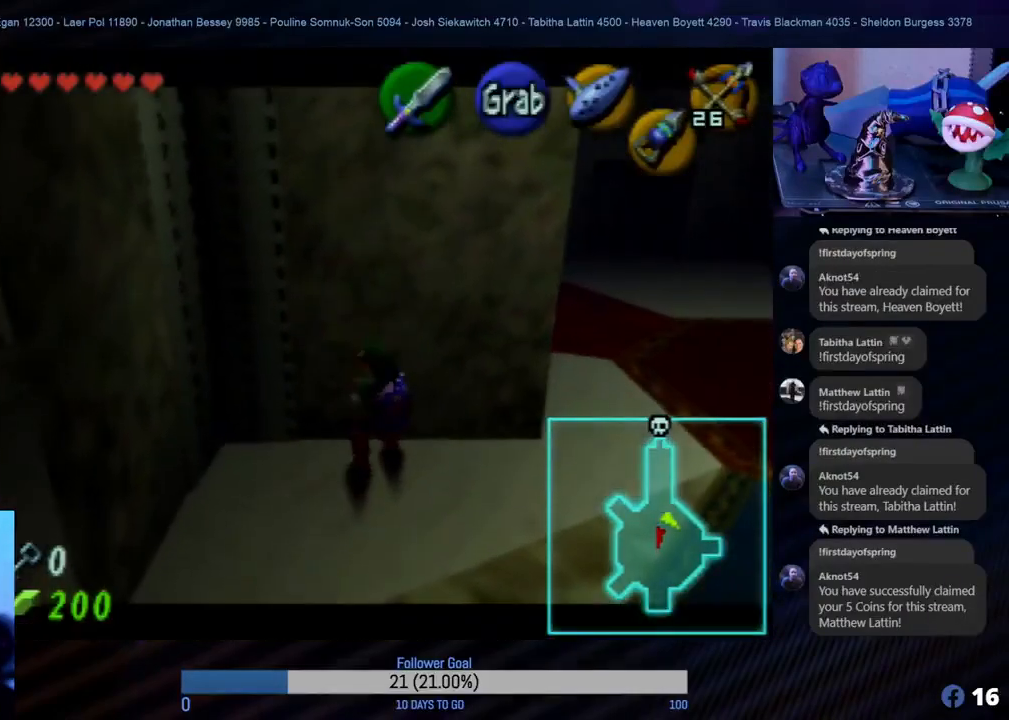
{"buttons": ["A"], "left_stick": "up", "events": []}
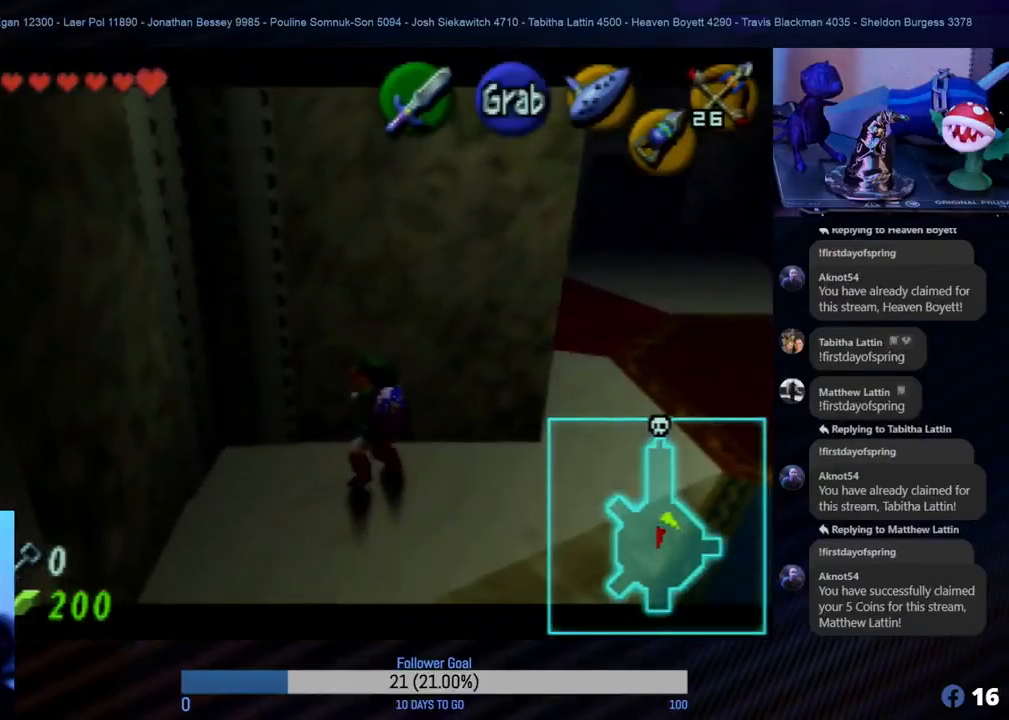
{"buttons": ["A"], "left_stick": "up", "events": []}
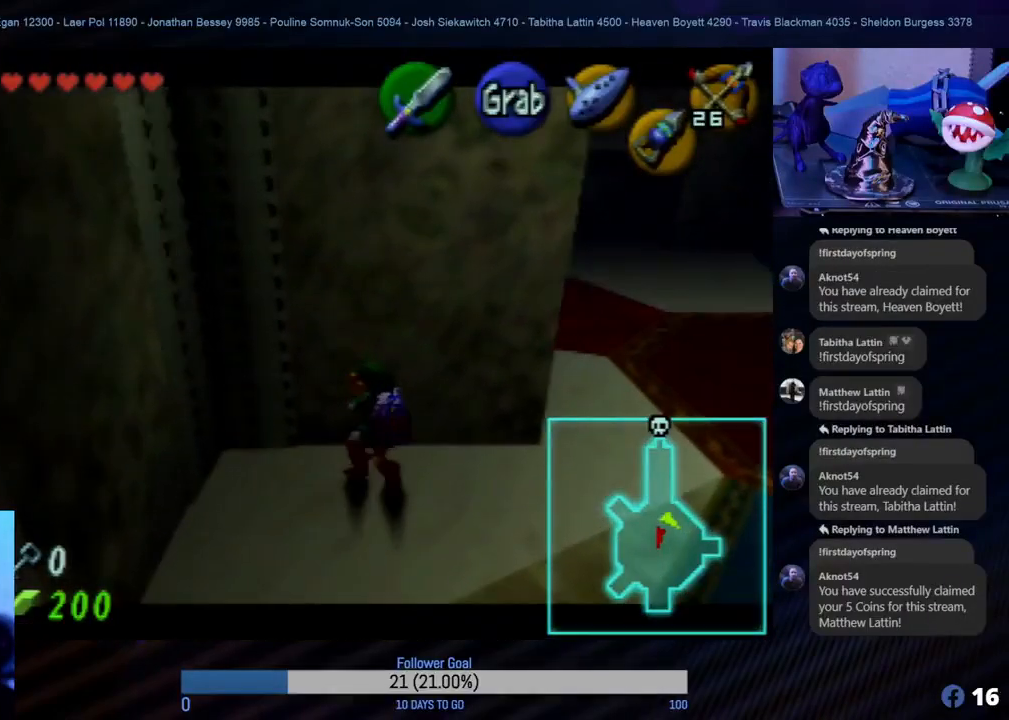
{"buttons": ["A"], "left_stick": "up", "events": []}
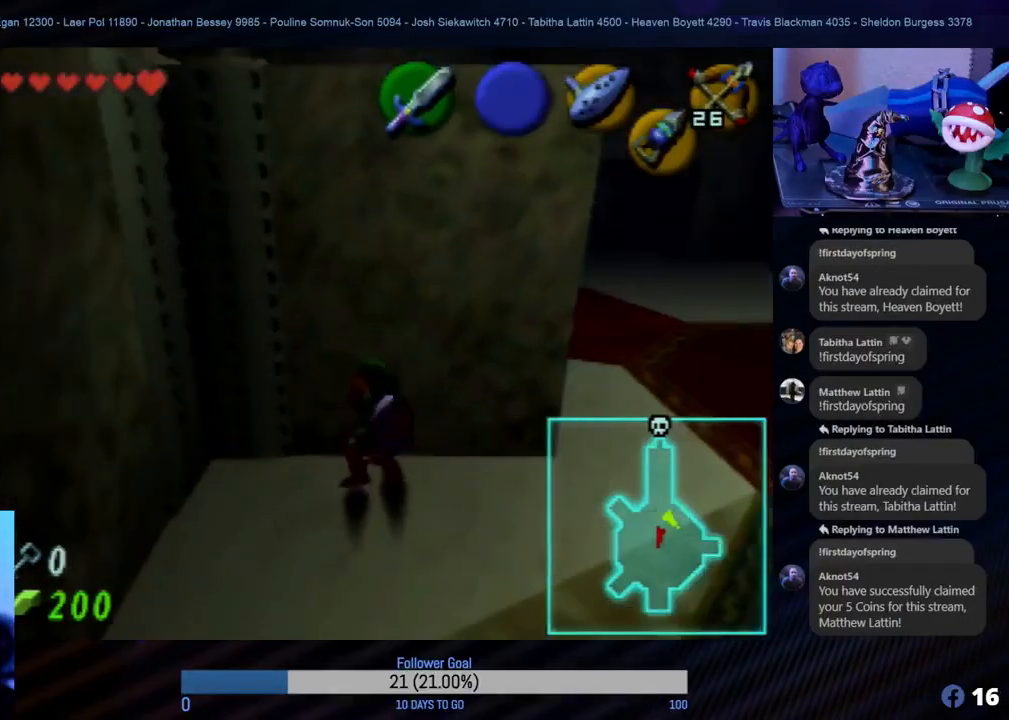
{"buttons": ["A"], "left_stick": "up", "events": []}
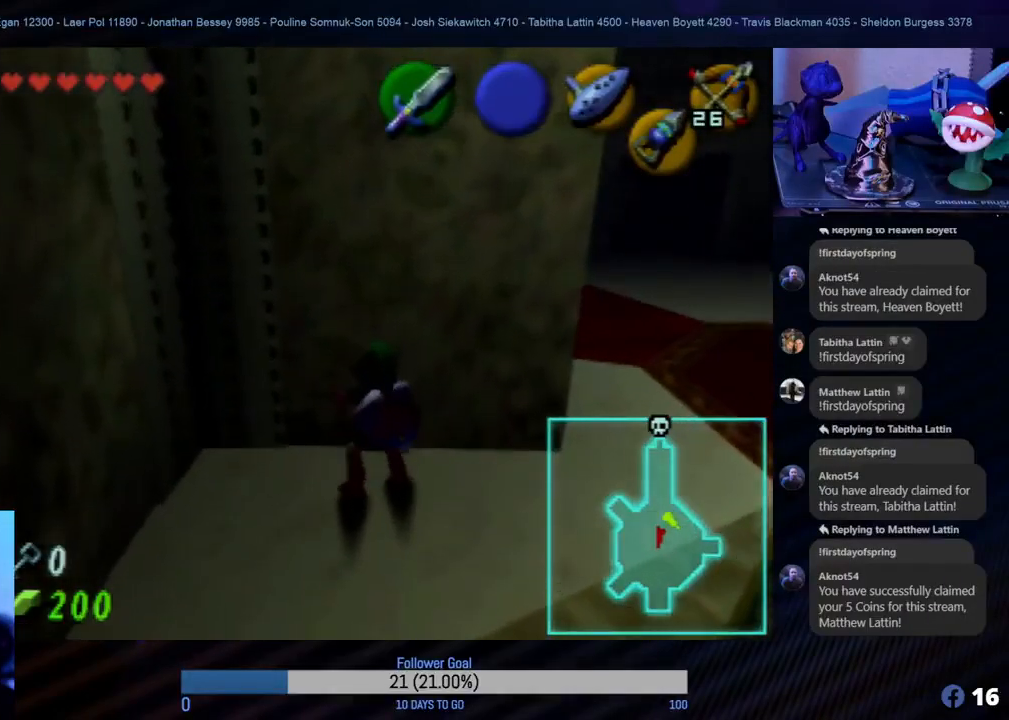
{"buttons": [], "left_stick": "down-right", "events": [[50, "A", "up"], [67, "left_stick", "center"], [333, "left_stick", "down-right"]]}
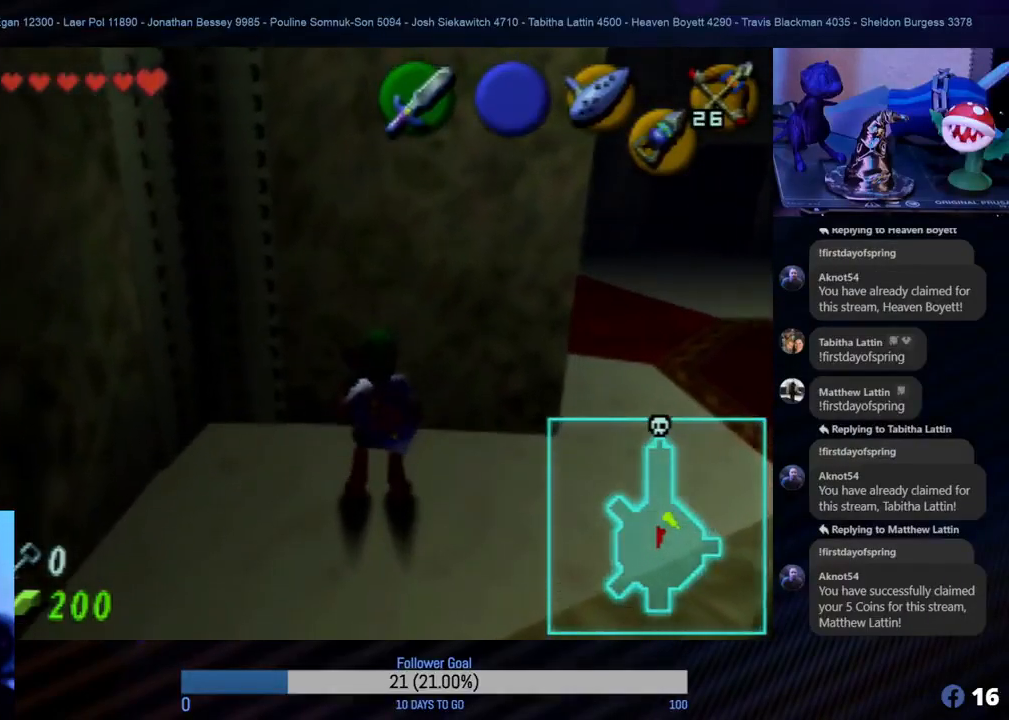
{"buttons": [], "left_stick": "right", "events": [[183, "left_stick", "right"]]}
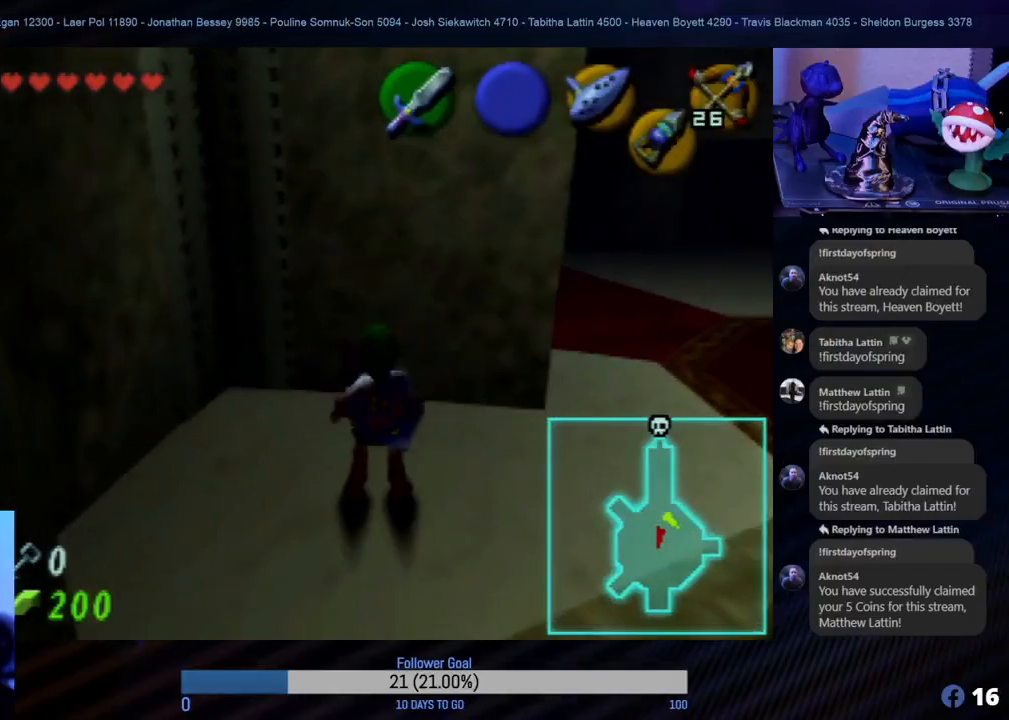
{"buttons": [], "left_stick": "right", "events": []}
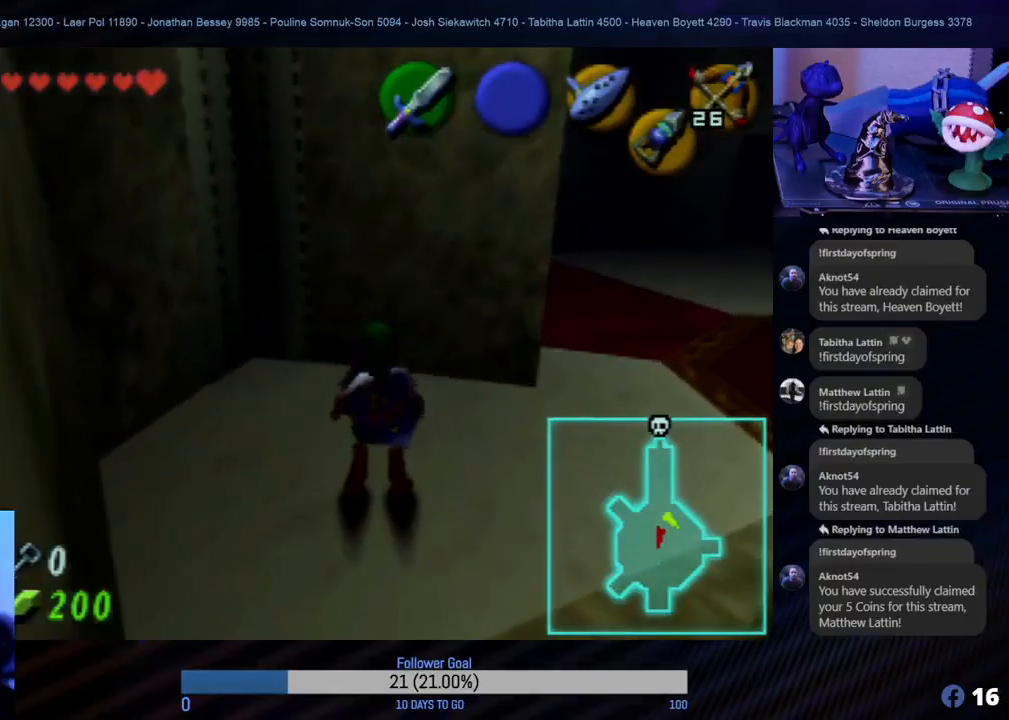
{"buttons": [], "left_stick": "right", "events": []}
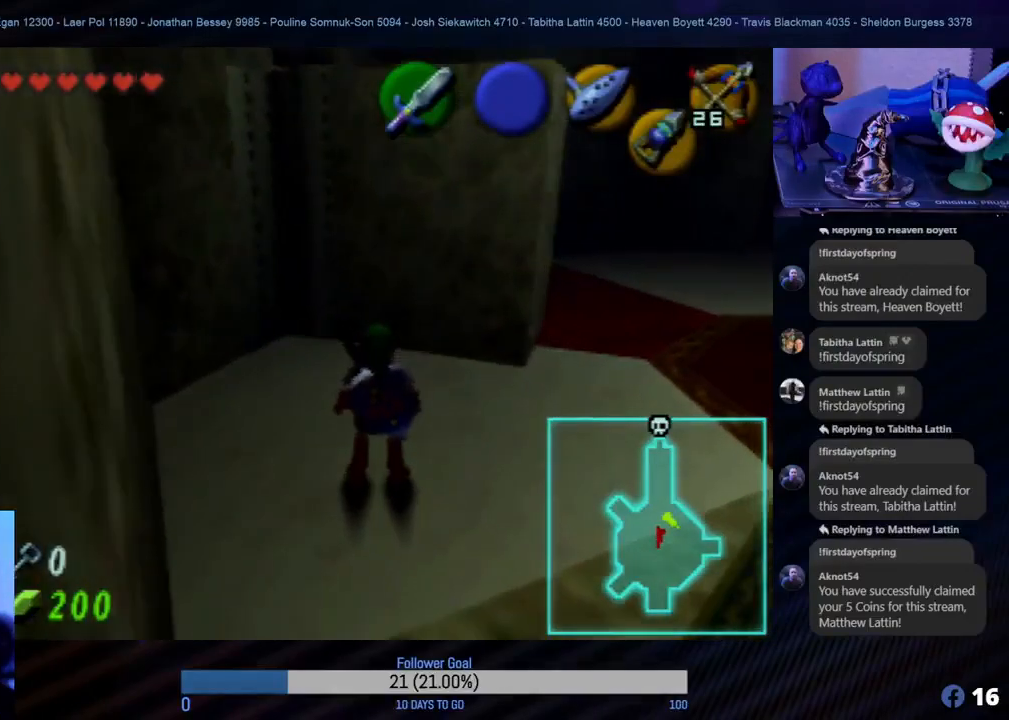
{"buttons": [], "left_stick": "up-right", "events": [[450, "left_stick", "up-right"]]}
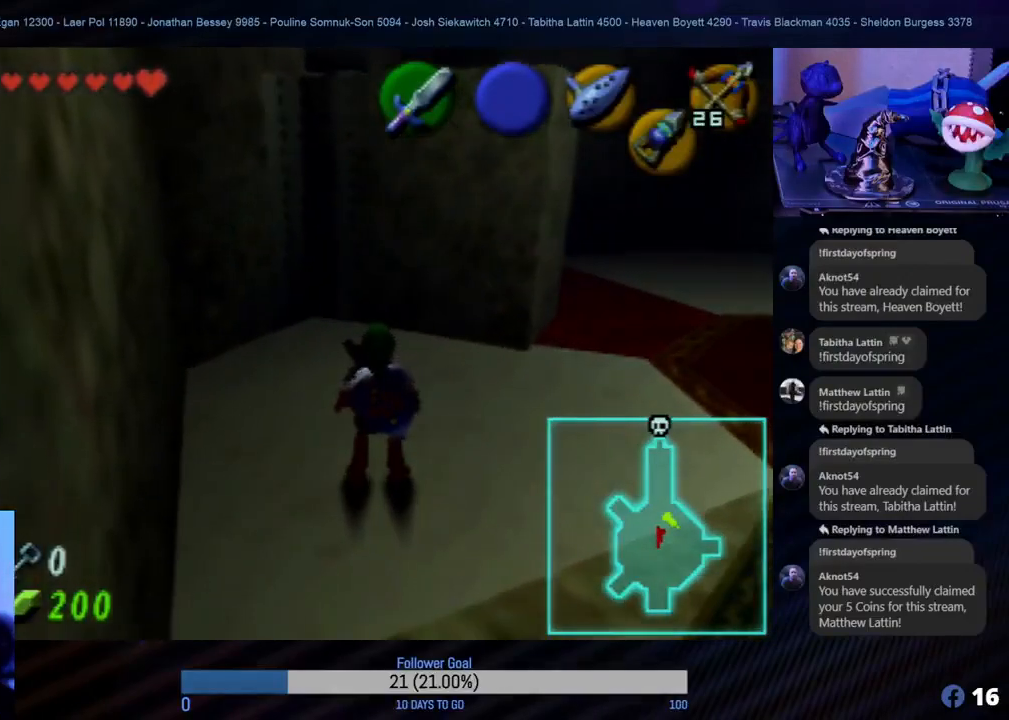
{"buttons": [], "left_stick": "right", "events": [[150, "left_stick", "right"]]}
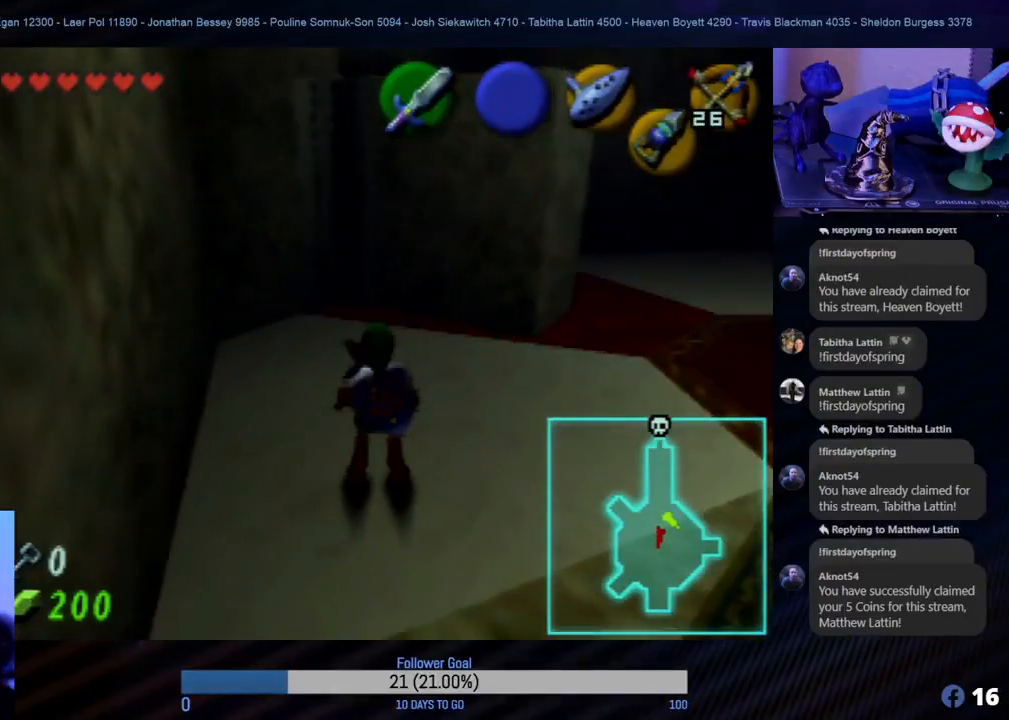
{"buttons": [], "left_stick": "down-right", "events": [[467, "left_stick", "down-right"]]}
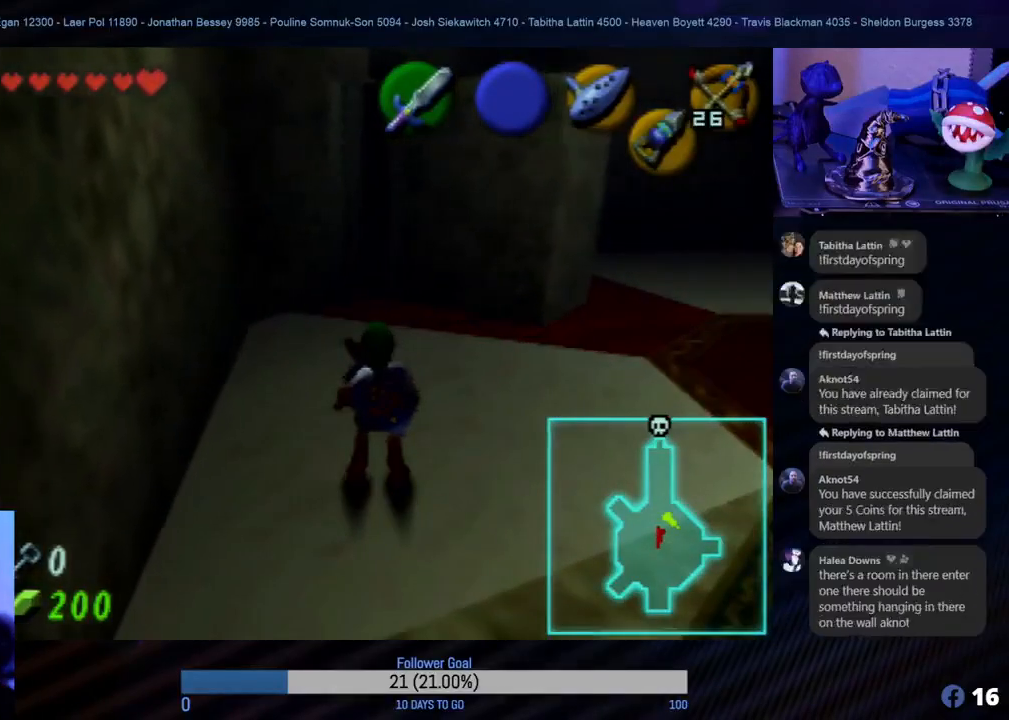
{"buttons": [], "left_stick": "right", "events": [[117, "left_stick", "right"]]}
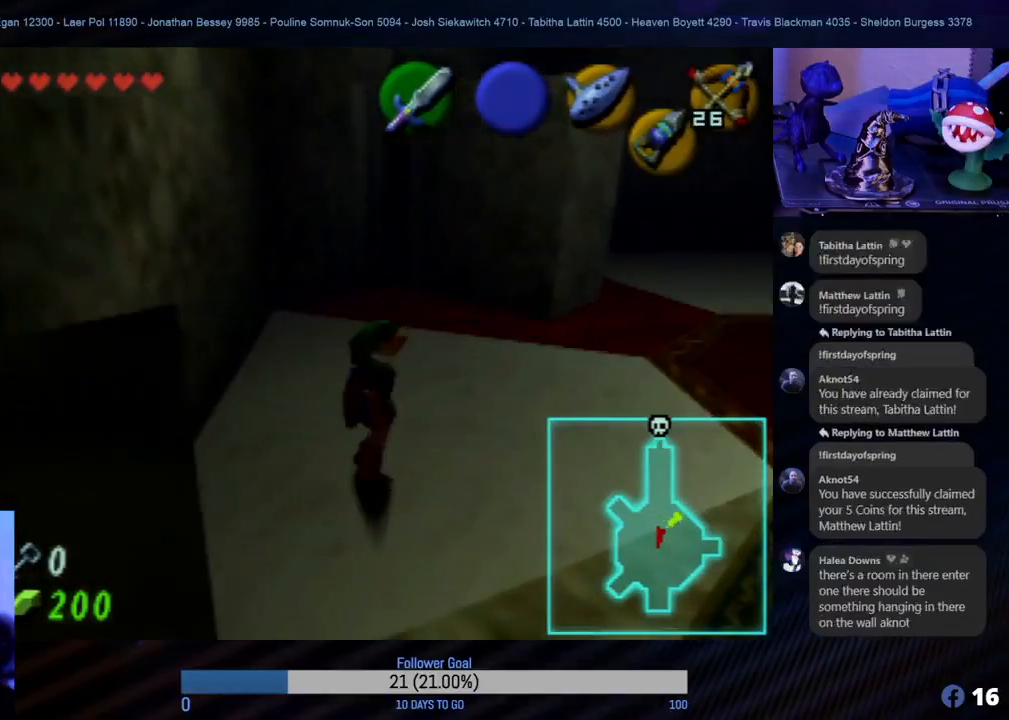
{"buttons": [], "left_stick": "right", "events": []}
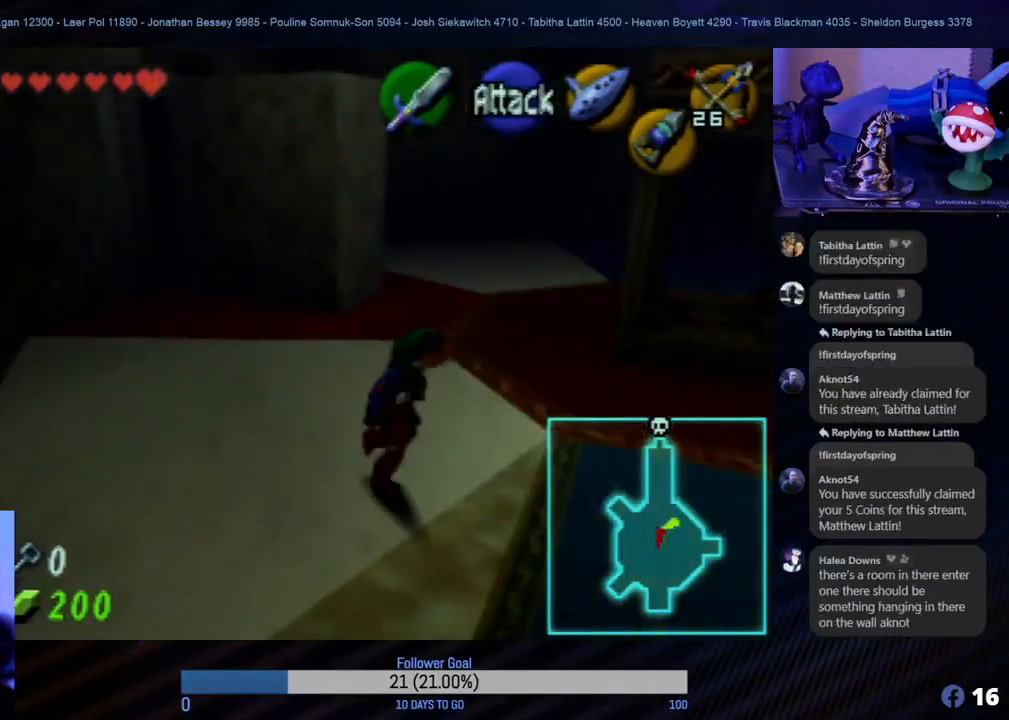
{"buttons": [], "left_stick": "up-right", "events": [[133, "left_stick", "up-right"]]}
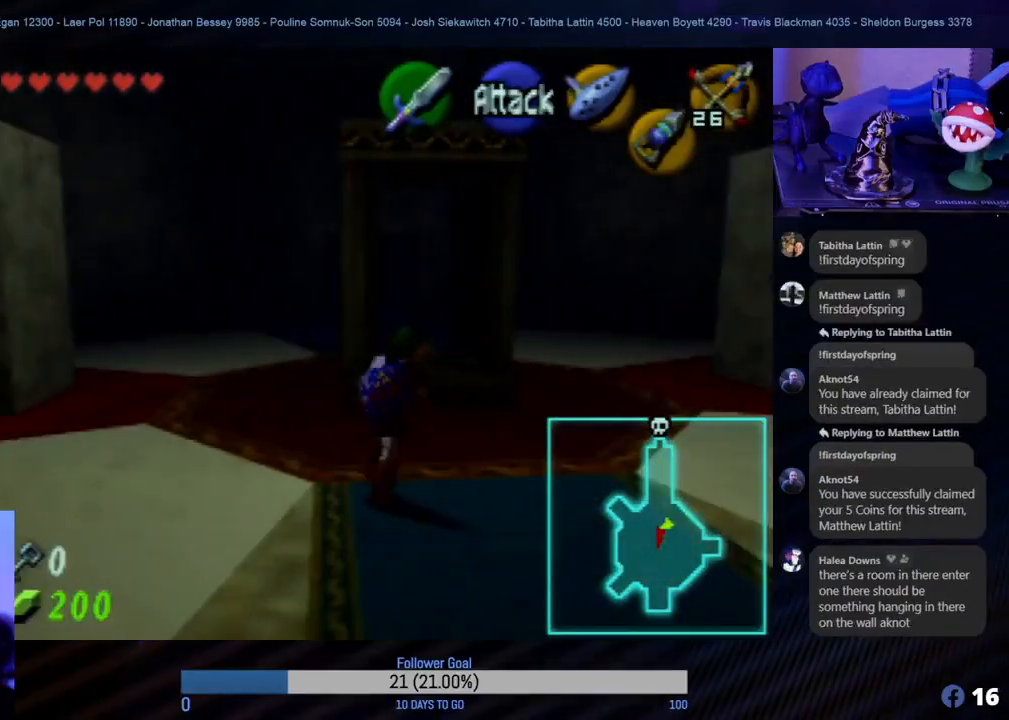
{"buttons": [], "left_stick": "center", "events": [[167, "left_stick", "right"], [300, "Z", "down"], [400, "left_stick", "center"], [483, "Z", "up"]]}
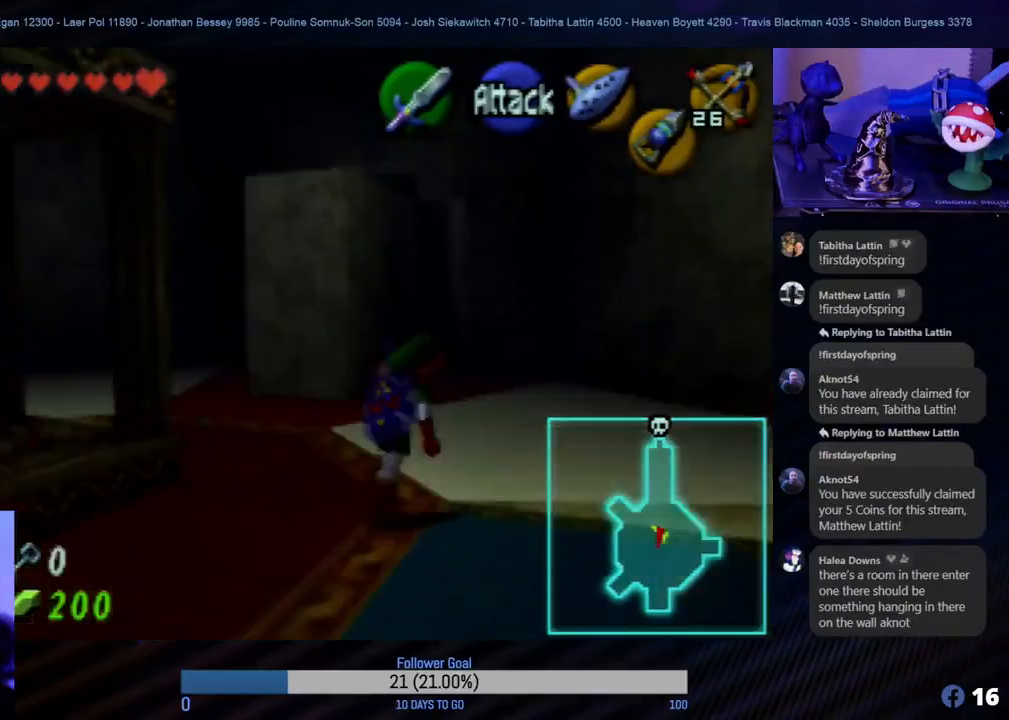
{"buttons": [], "left_stick": "left", "events": [[350, "left_stick", "left"]]}
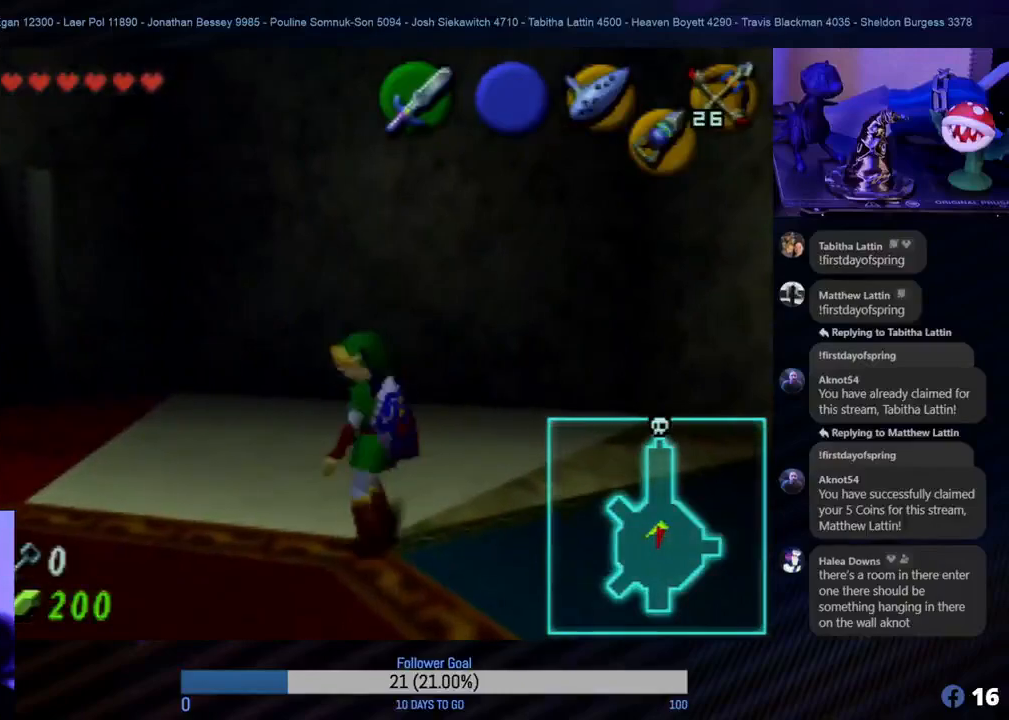
{"buttons": ["Z"], "left_stick": "up-left", "events": [[400, "Z", "down"], [450, "left_stick", "up-left"]]}
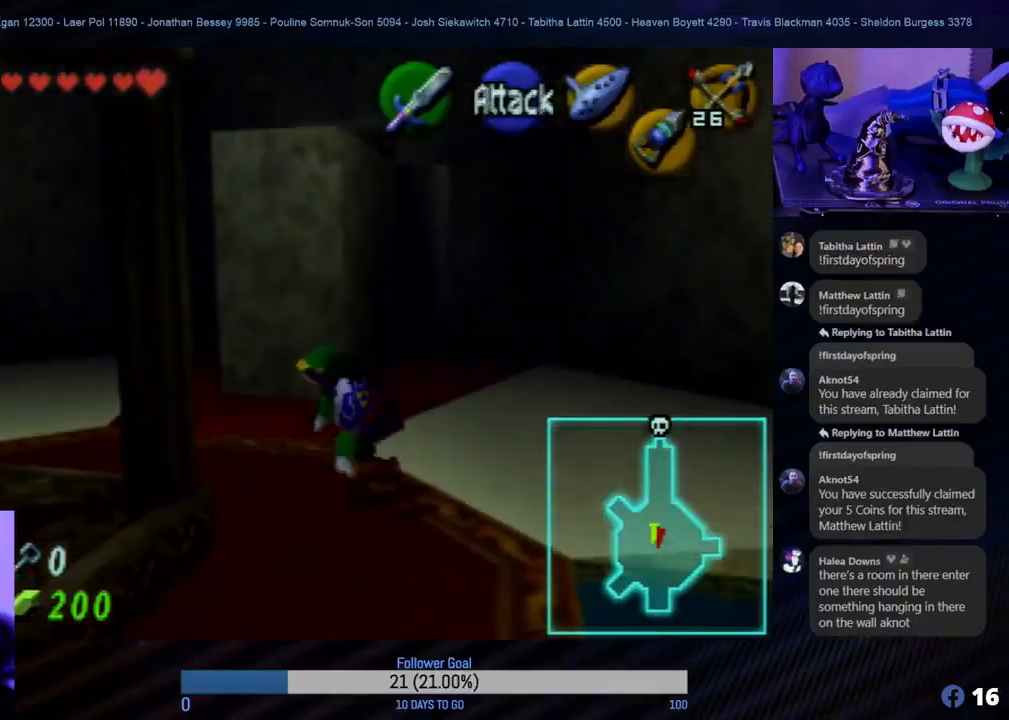
{"buttons": [], "left_stick": "up", "events": [[83, "Z", "up"], [100, "left_stick", "up"]]}
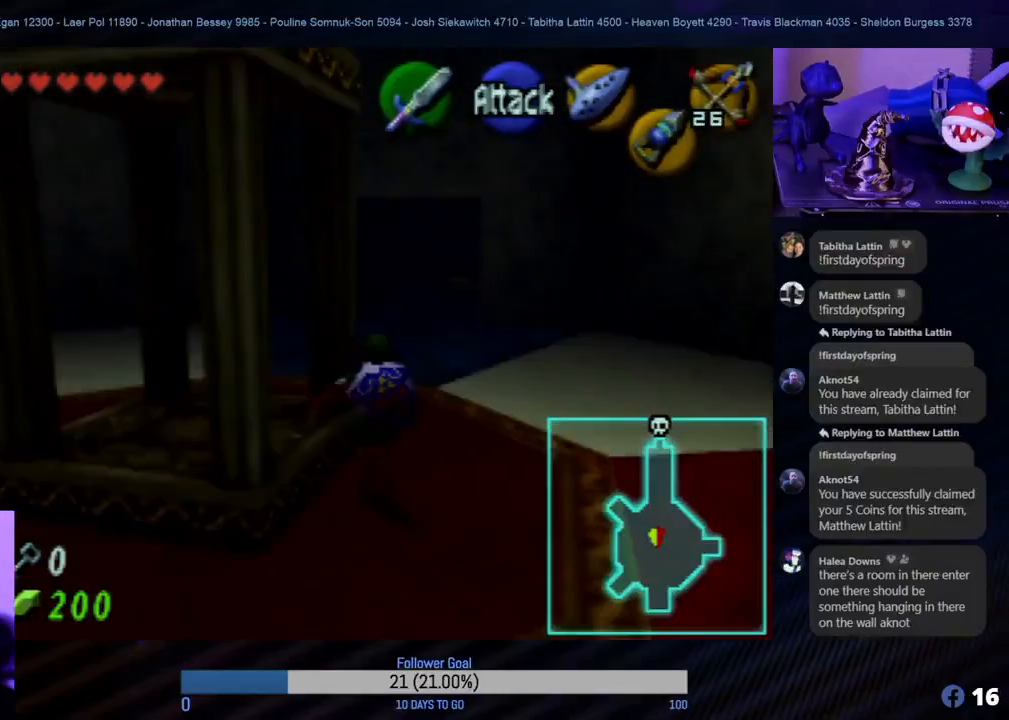
{"buttons": [], "left_stick": "up-right", "events": [[417, "left_stick", "up-right"]]}
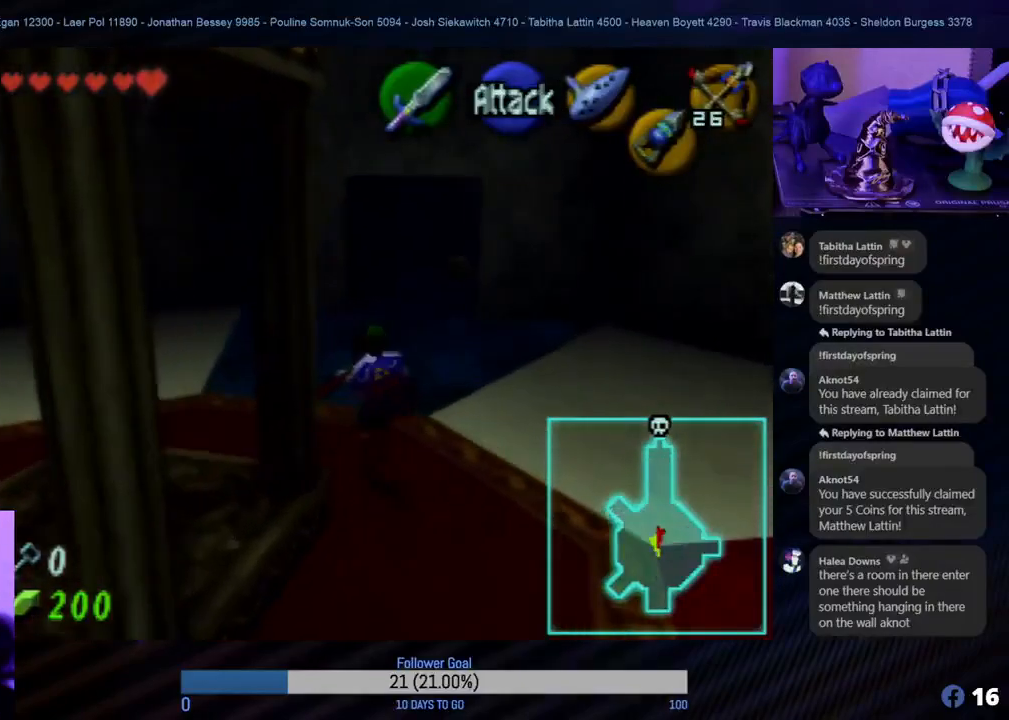
{"buttons": [], "left_stick": "up", "events": [[50, "left_stick", "up"], [267, "A", "down"], [433, "A", "up"]]}
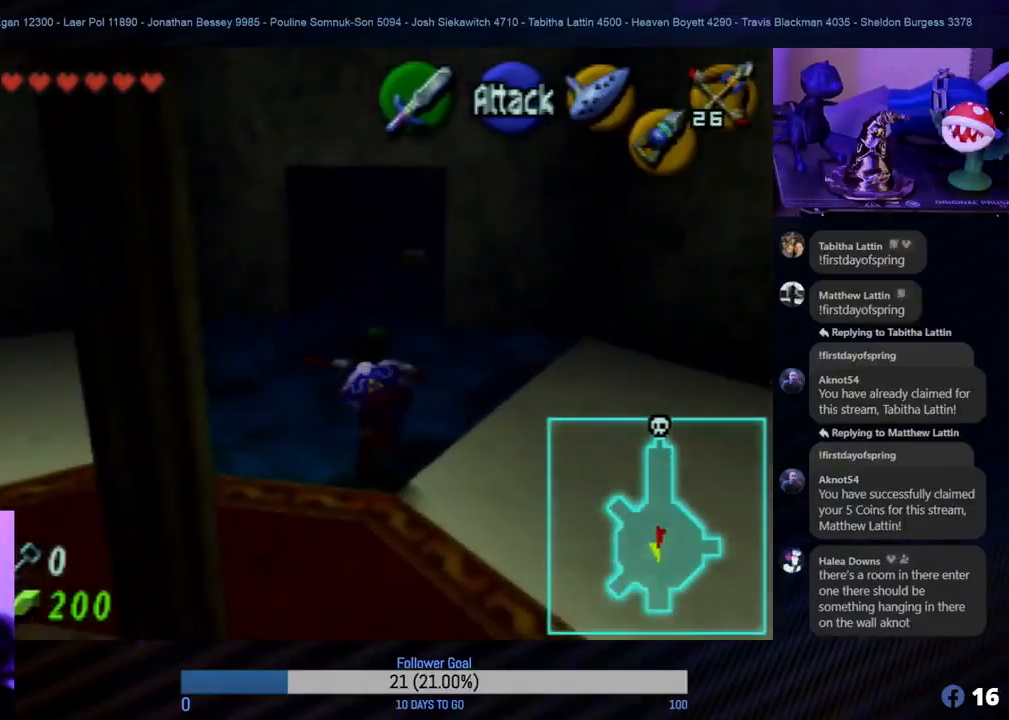
{"buttons": [], "left_stick": "up", "events": []}
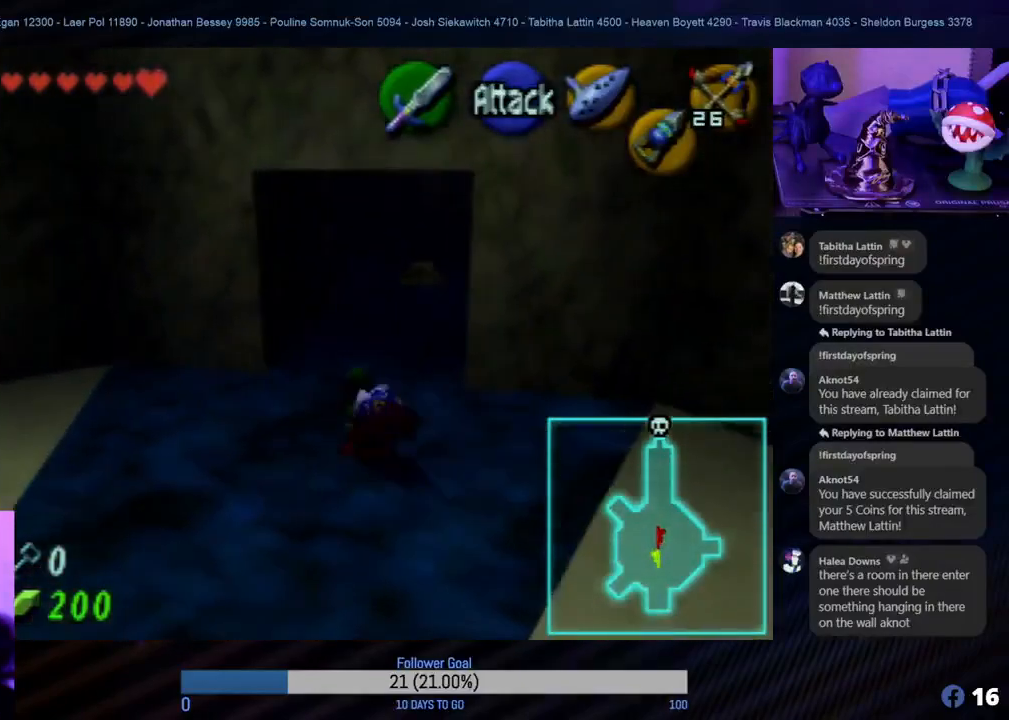
{"buttons": ["A"], "left_stick": "up", "events": [[367, "A", "down"]]}
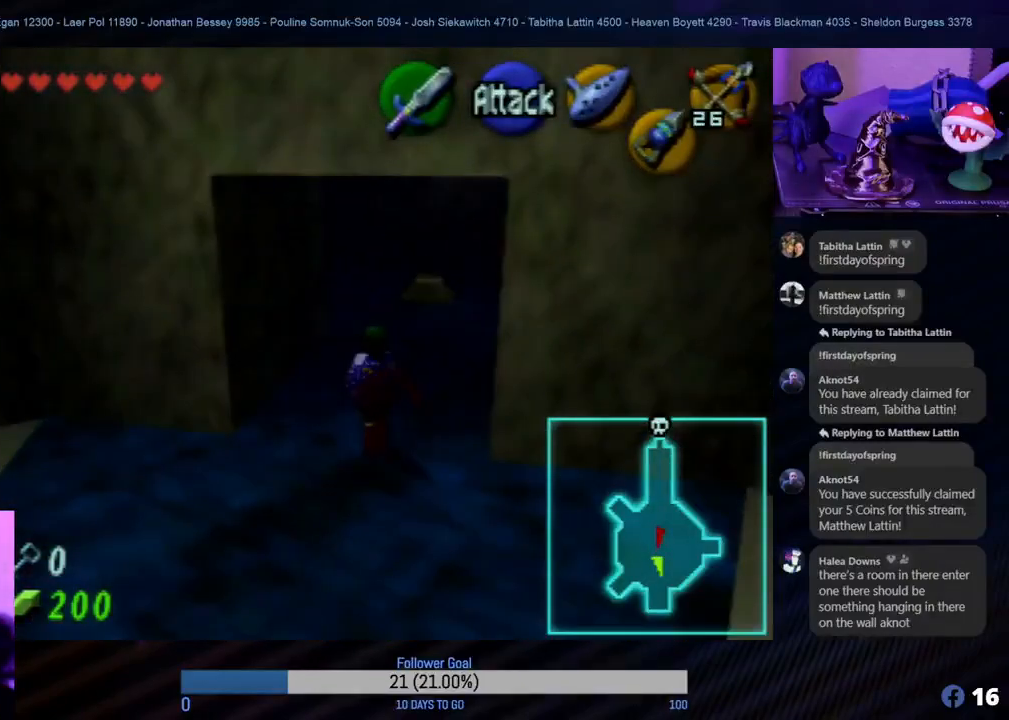
{"buttons": [], "left_stick": "up", "events": [[50, "A", "up"]]}
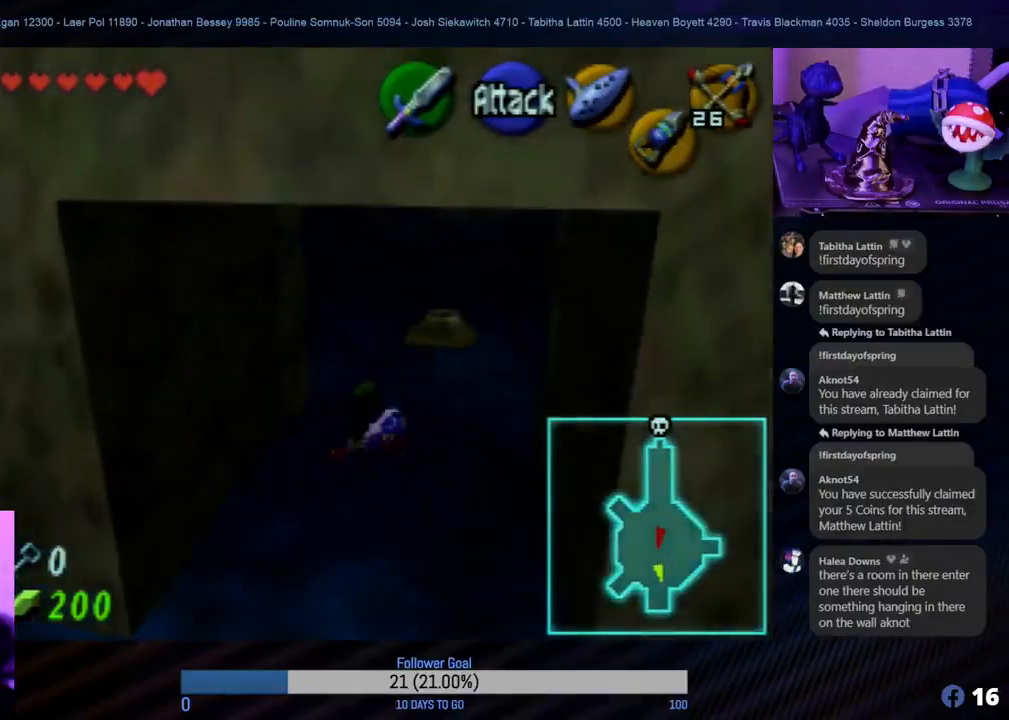
{"buttons": [], "left_stick": "up", "events": [[17, "left_stick", "up-right"], [233, "left_stick", "up"]]}
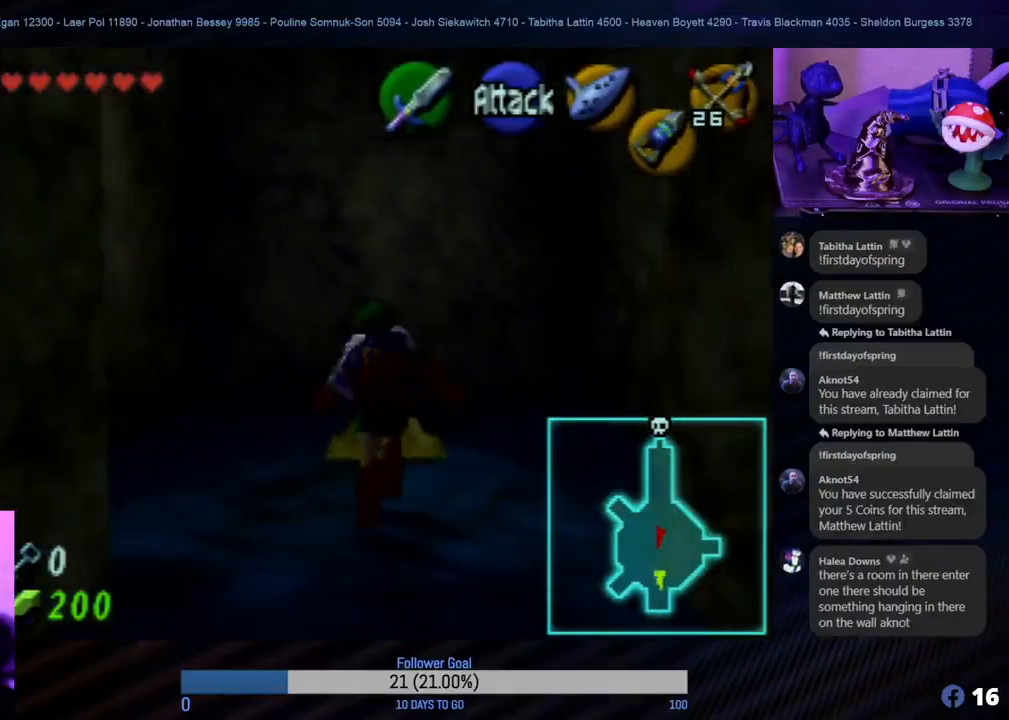
{"buttons": [], "left_stick": "center", "events": [[433, "left_stick", "center"]]}
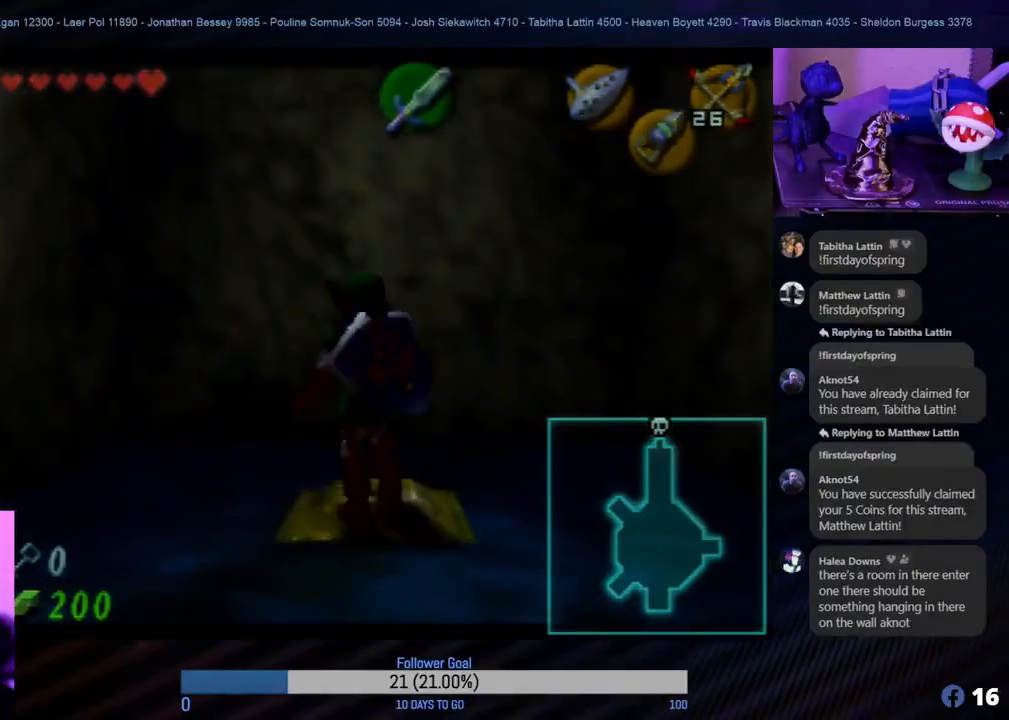
{"buttons": [], "left_stick": "center", "events": []}
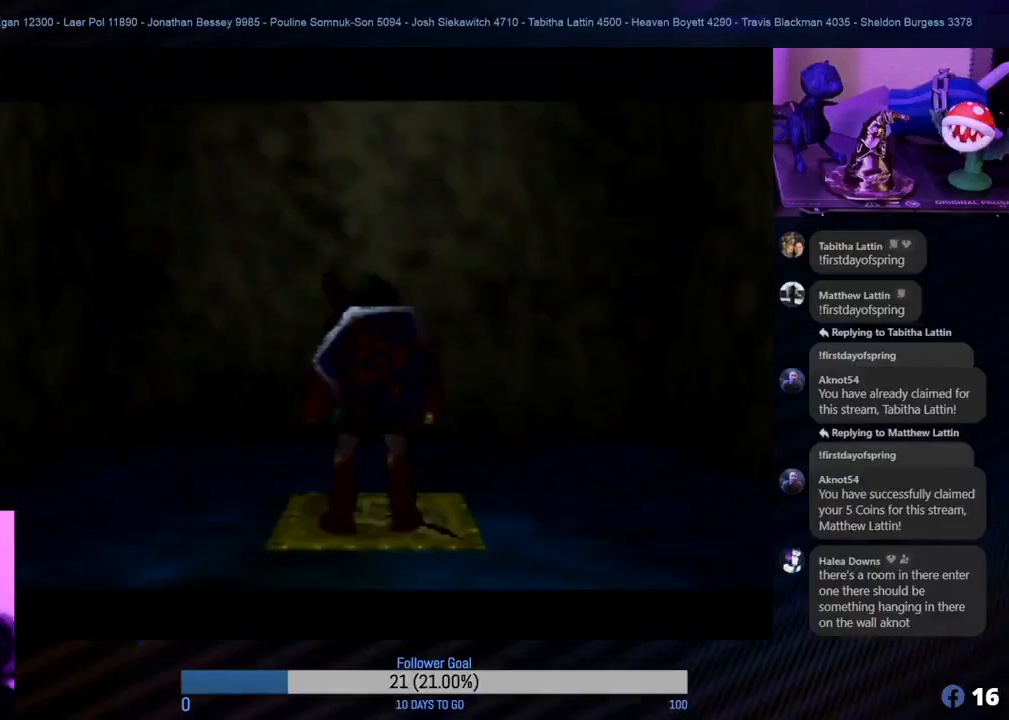
{"buttons": [], "left_stick": "center", "events": []}